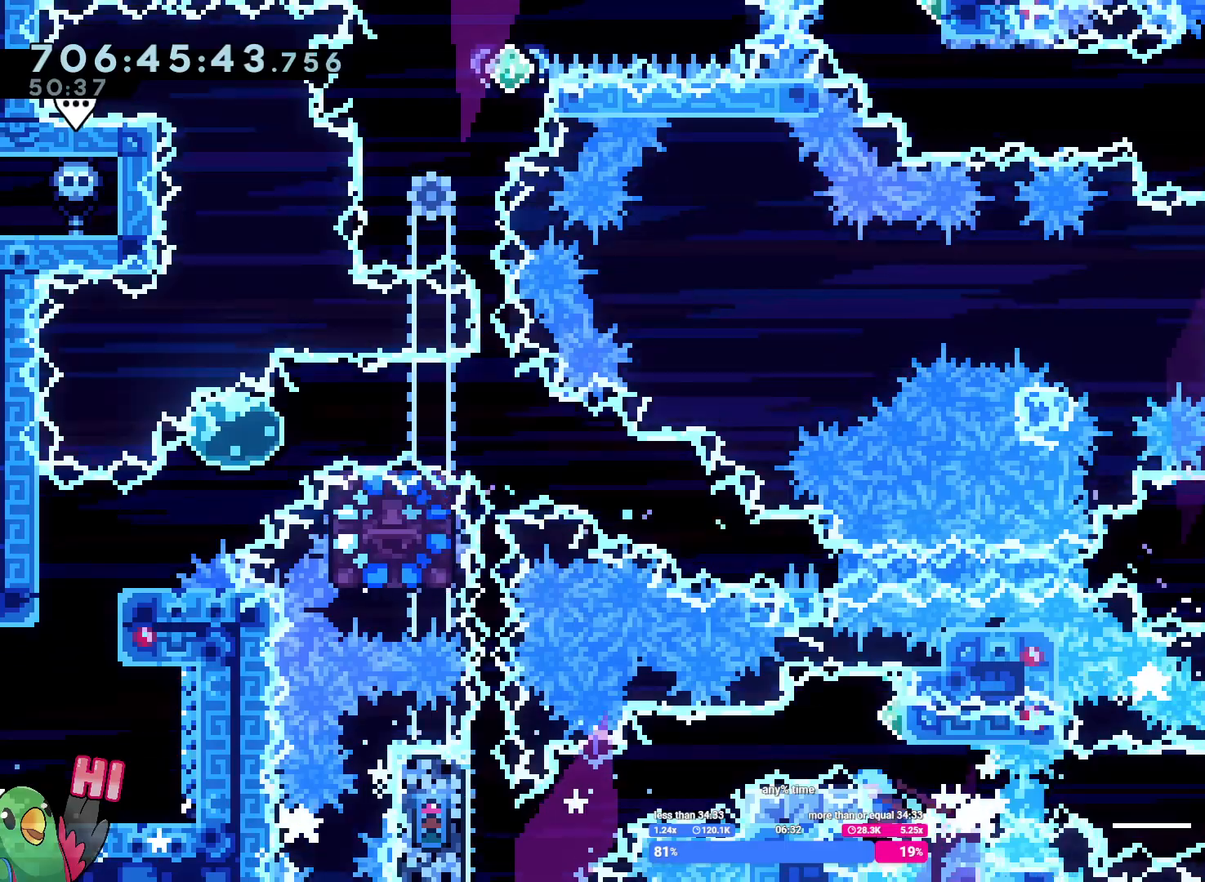
Gameplay with a controller (Nintendo layout); each line is a JSON object with the inputs held at the frame after it (dt_ms = milliseconds from this image to that frame). "button_events" lists button changes between this image and that frame as [ms after this image, input, new state], when the widget could be followed in between (sticks are given only as held states). Not read: L3 R1 R2 R3 START.
{"dt_ms": 500, "buttons": [], "left_stick": "right", "right_stick": "center"}
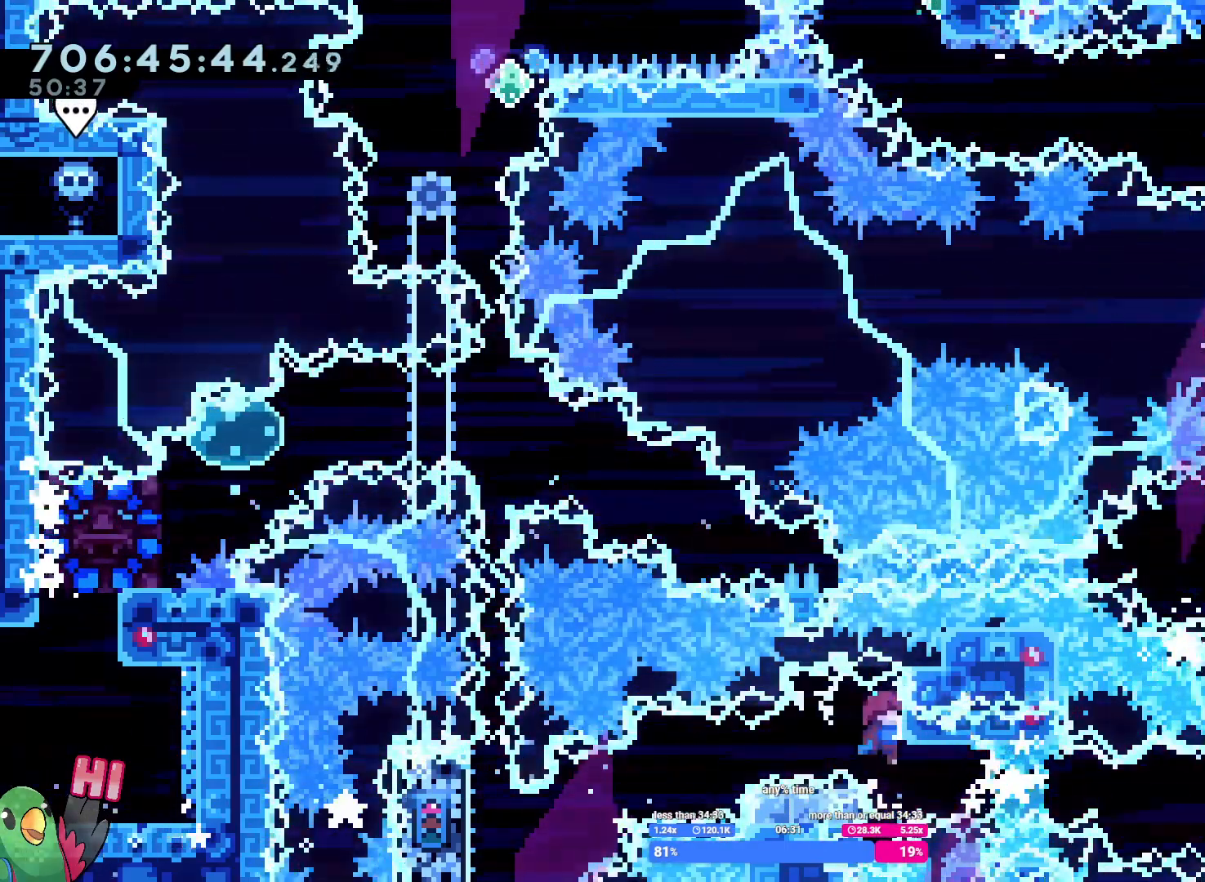
{"dt_ms": 500, "buttons": [], "left_stick": "down-left", "right_stick": "center", "button_events": [[67, "Y", "down"], [150, "Y", "up"], [250, "B", "down"], [267, "Y", "down"], [417, "Y", "up"], [450, "B", "up"]]}
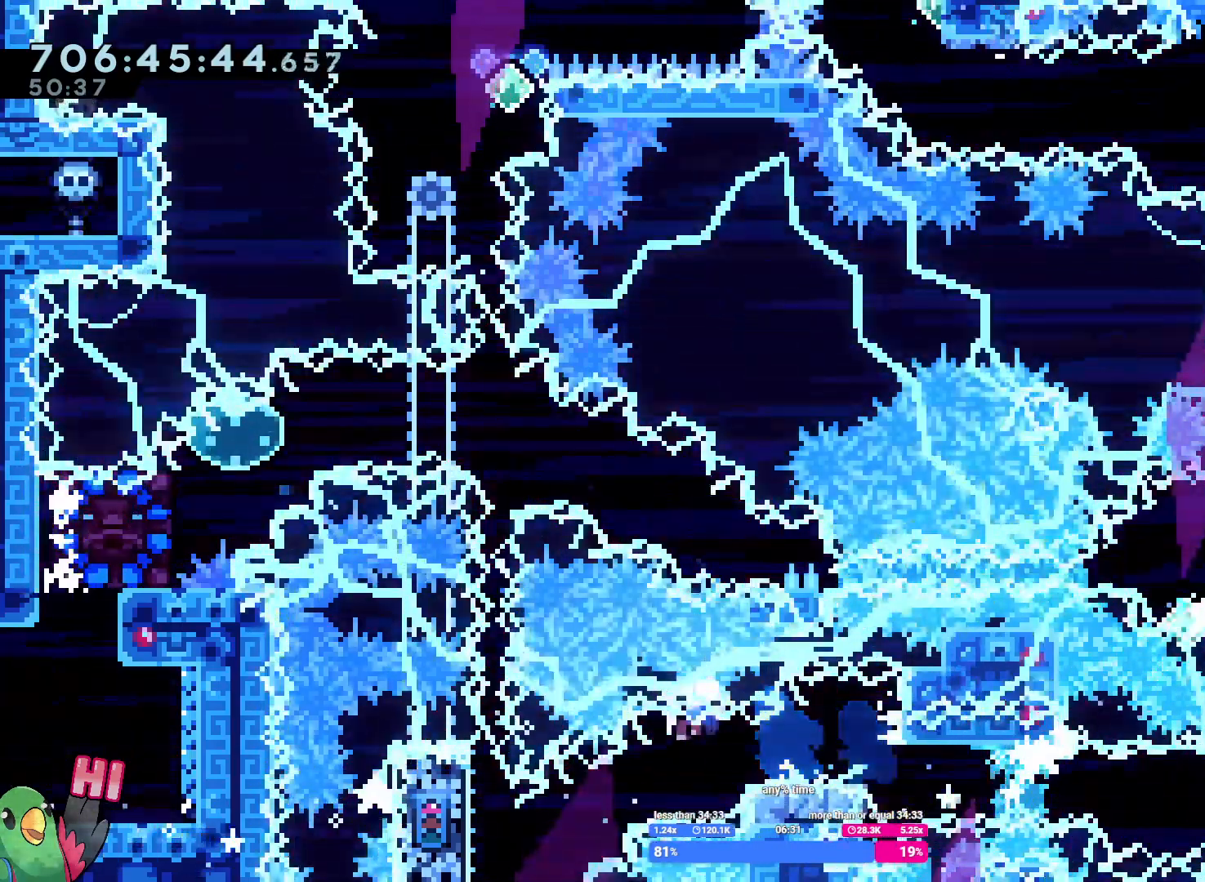
{"dt_ms": 500, "buttons": [], "left_stick": "center", "right_stick": "center"}
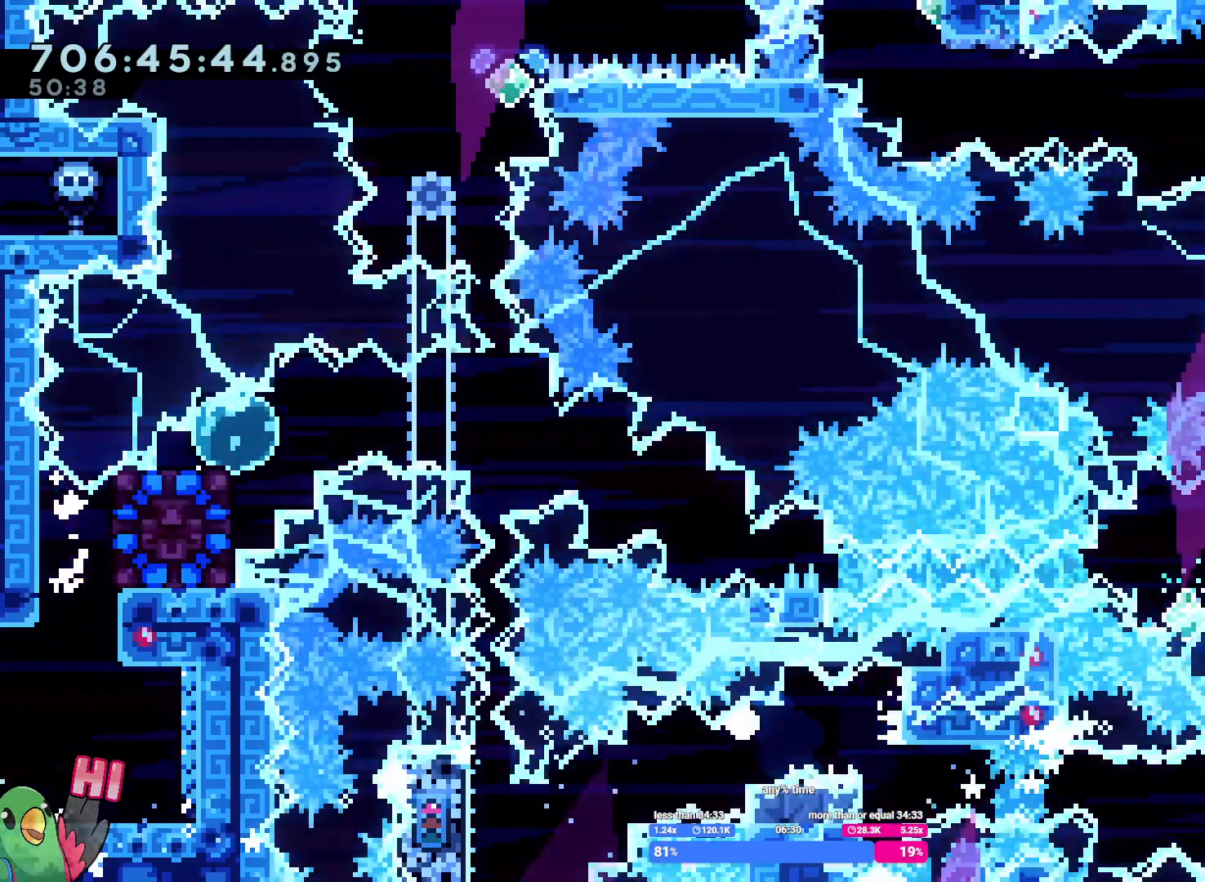
{"dt_ms": 1000, "buttons": [], "left_stick": "center", "right_stick": "center"}
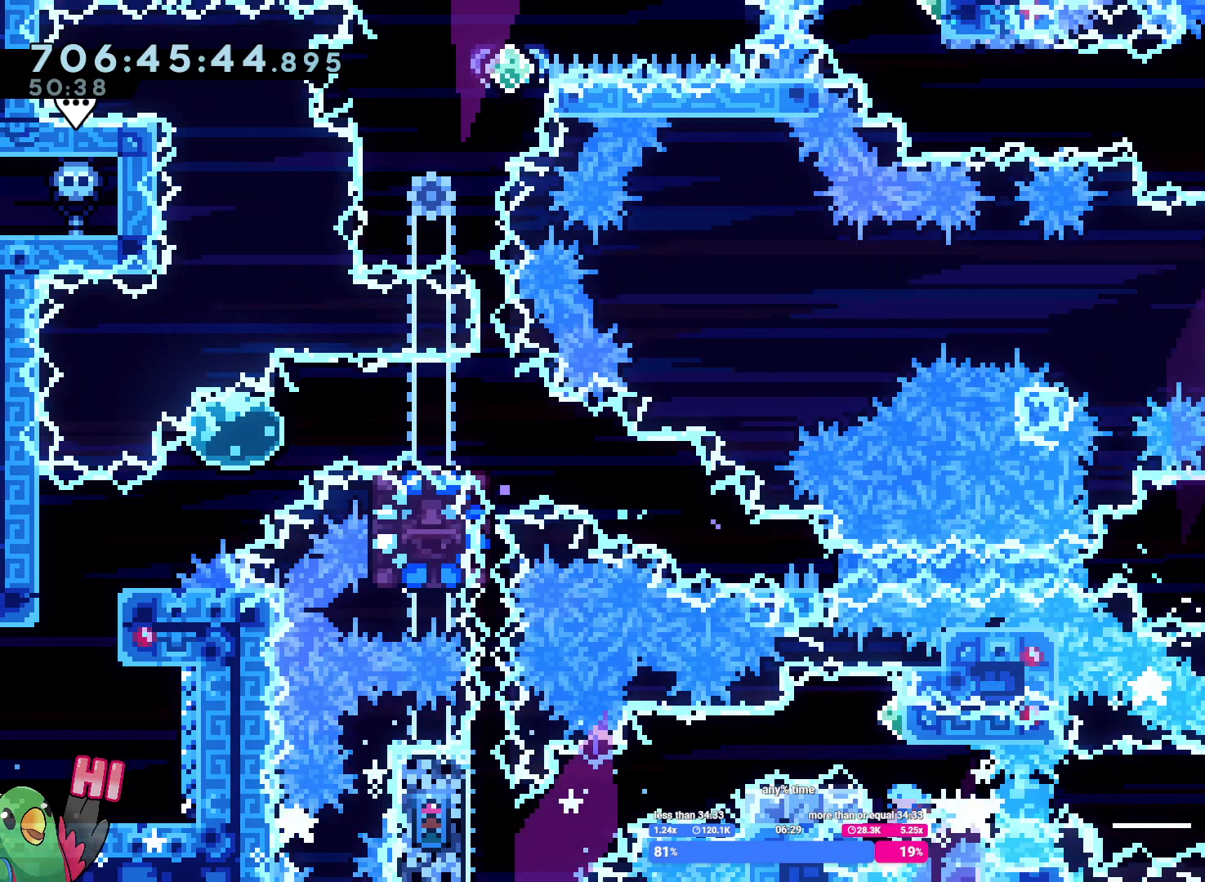
{"dt_ms": 500, "buttons": [], "left_stick": "down-right", "right_stick": "center", "button_events": [[283, "B", "down"], [500, "B", "up"]]}